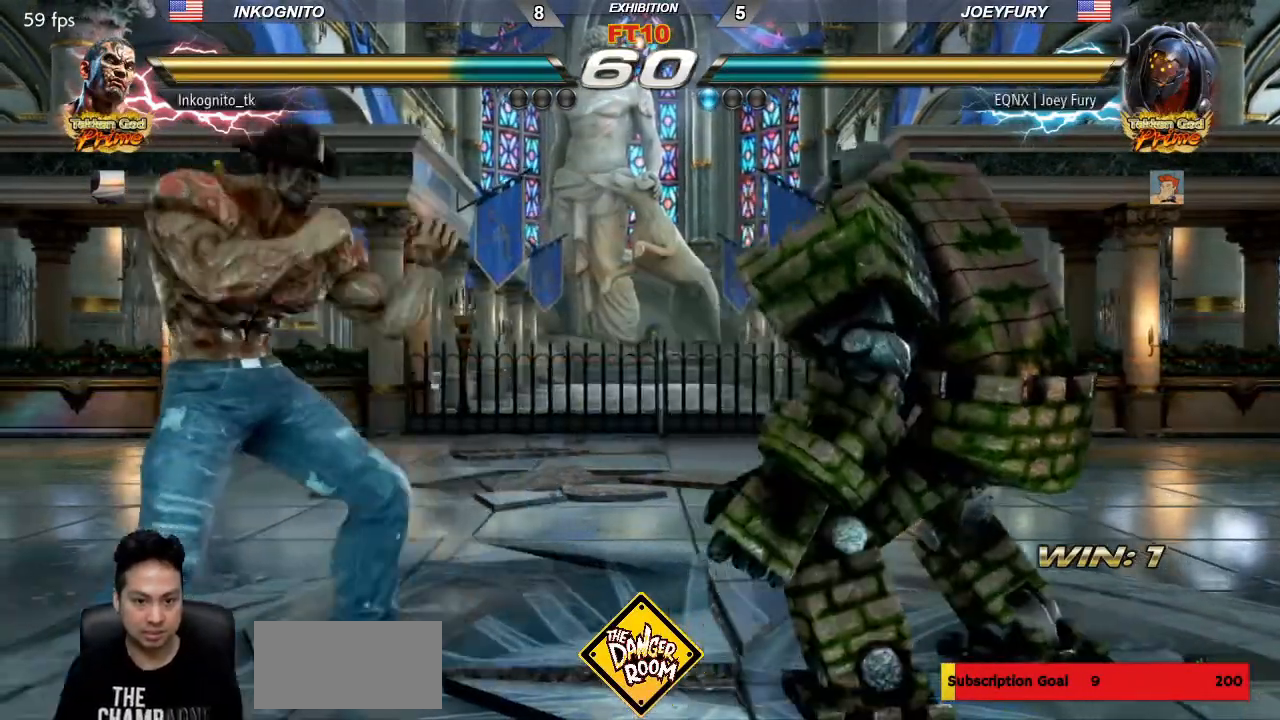
Gameplay with a controller (arcade stick); each line is a JSON object with the inputs held at the frame after it (dt_ms = milliseconds from this image to that frame). "events" lists button and stick changes between this image and that frame as [ms after this image, input, new state], when the widget could be followed in between. Not read: L3 R3.
{"dt_ms": 500, "buttons": ["SQUARE"], "left_stick": "left", "events": [[17, "left_stick", "left"]]}
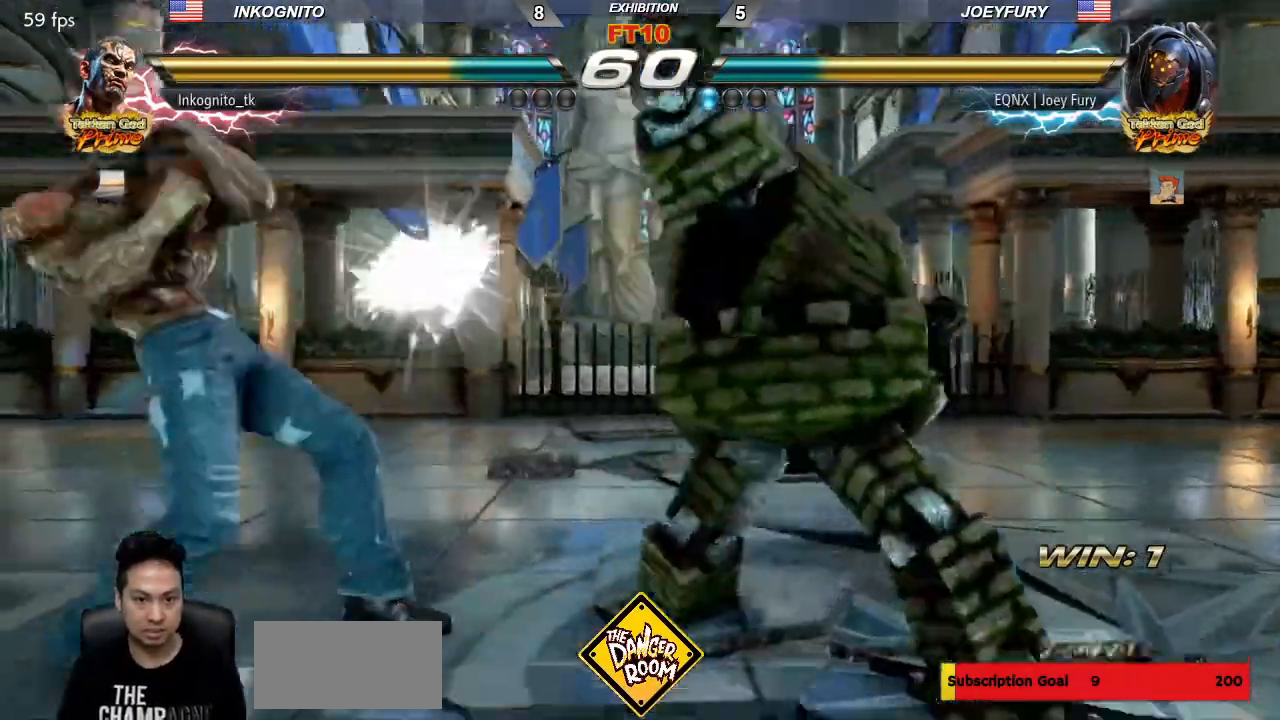
{"dt_ms": 500, "buttons": [], "left_stick": "right", "events": [[83, "SQUARE", "up"], [133, "left_stick", "center"], [317, "left_stick", "right"], [367, "left_stick", "center"], [433, "left_stick", "right"]]}
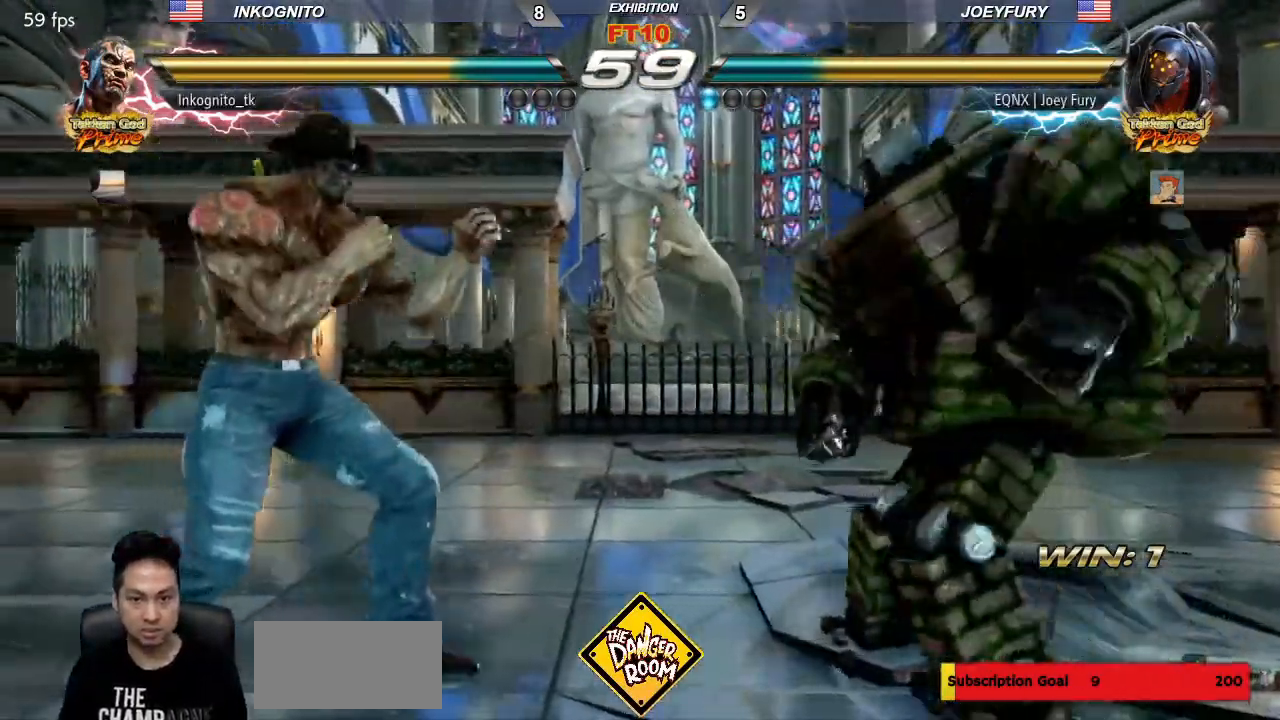
{"dt_ms": 500, "buttons": [], "left_stick": "center"}
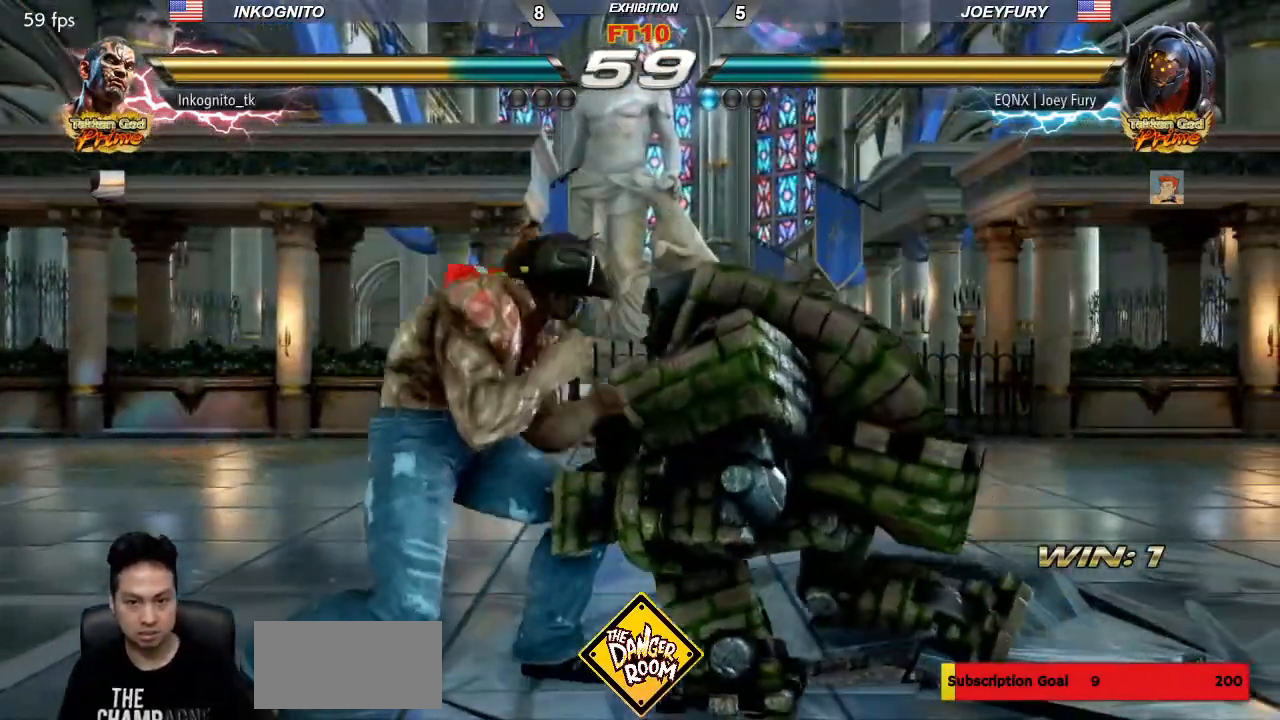
{"dt_ms": 500, "buttons": [], "left_stick": "left", "events": [[33, "left_stick", "left"], [333, "left_stick", "center"], [383, "left_stick", "left"]]}
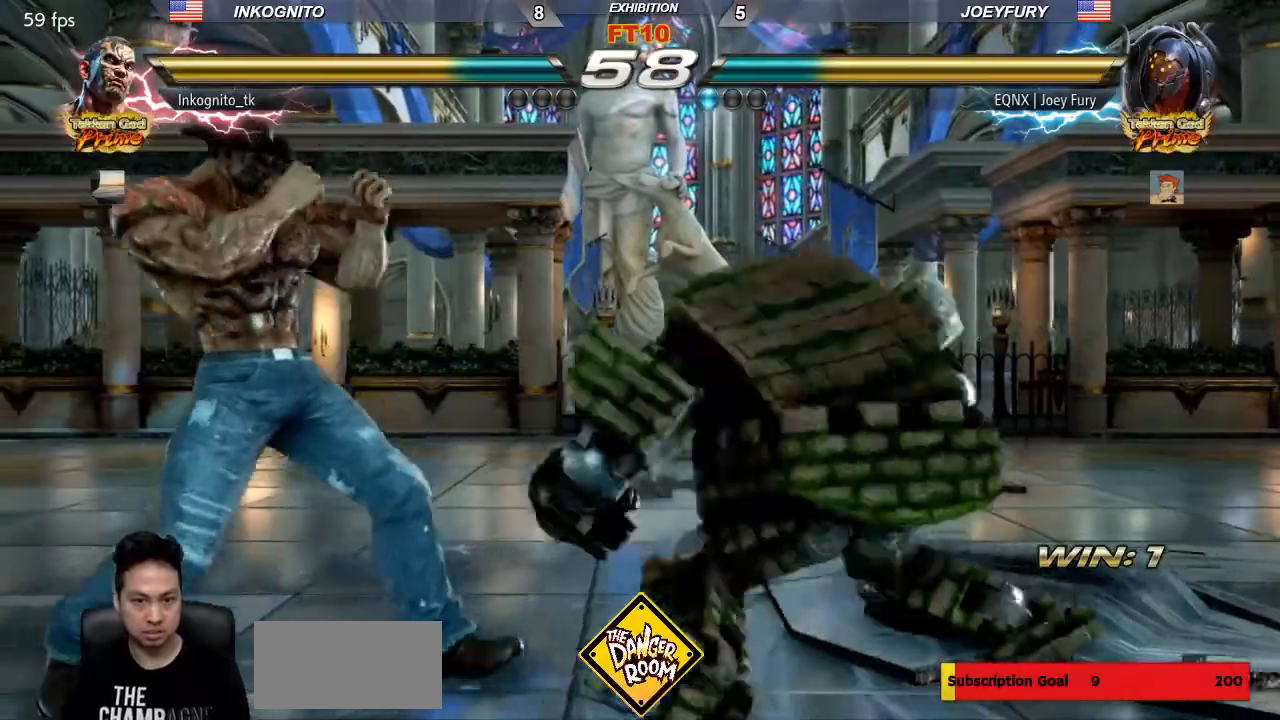
{"dt_ms": 500, "buttons": [], "left_stick": "down-left", "events": [[500, "left_stick", "down-left"]]}
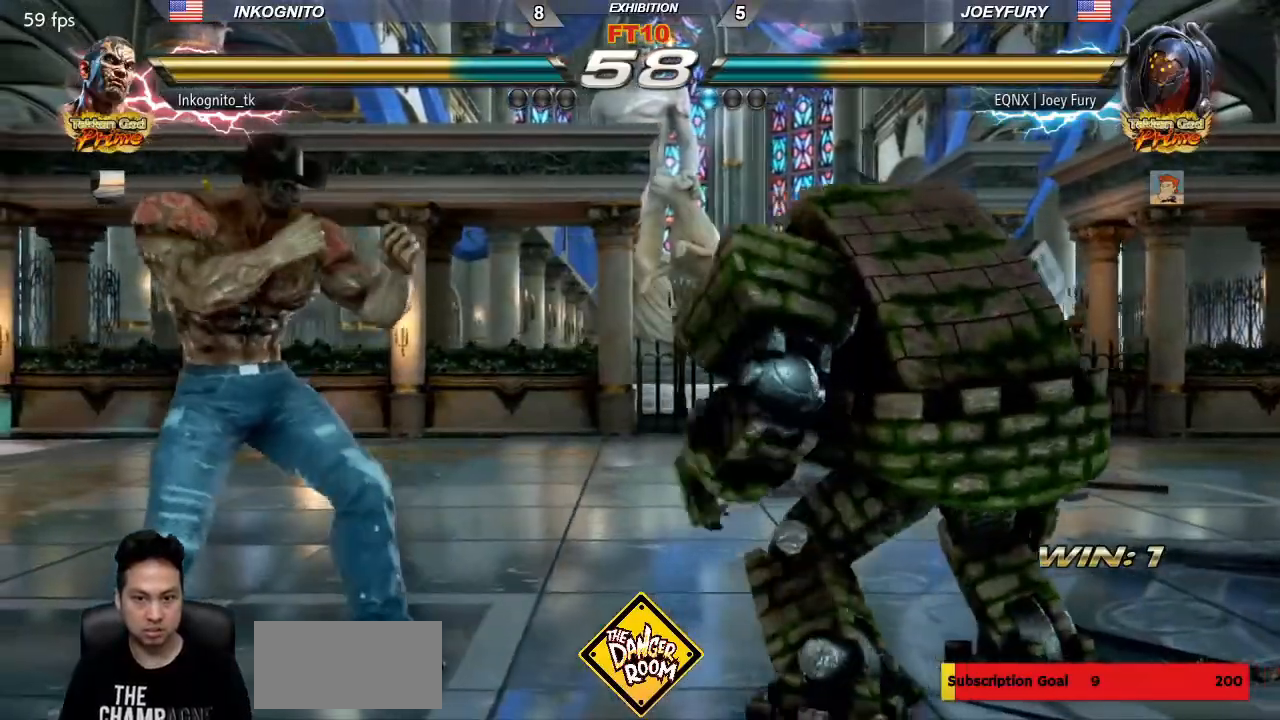
{"dt_ms": 500, "buttons": [], "left_stick": "left", "events": [[267, "left_stick", "center"], [333, "left_stick", "left"]]}
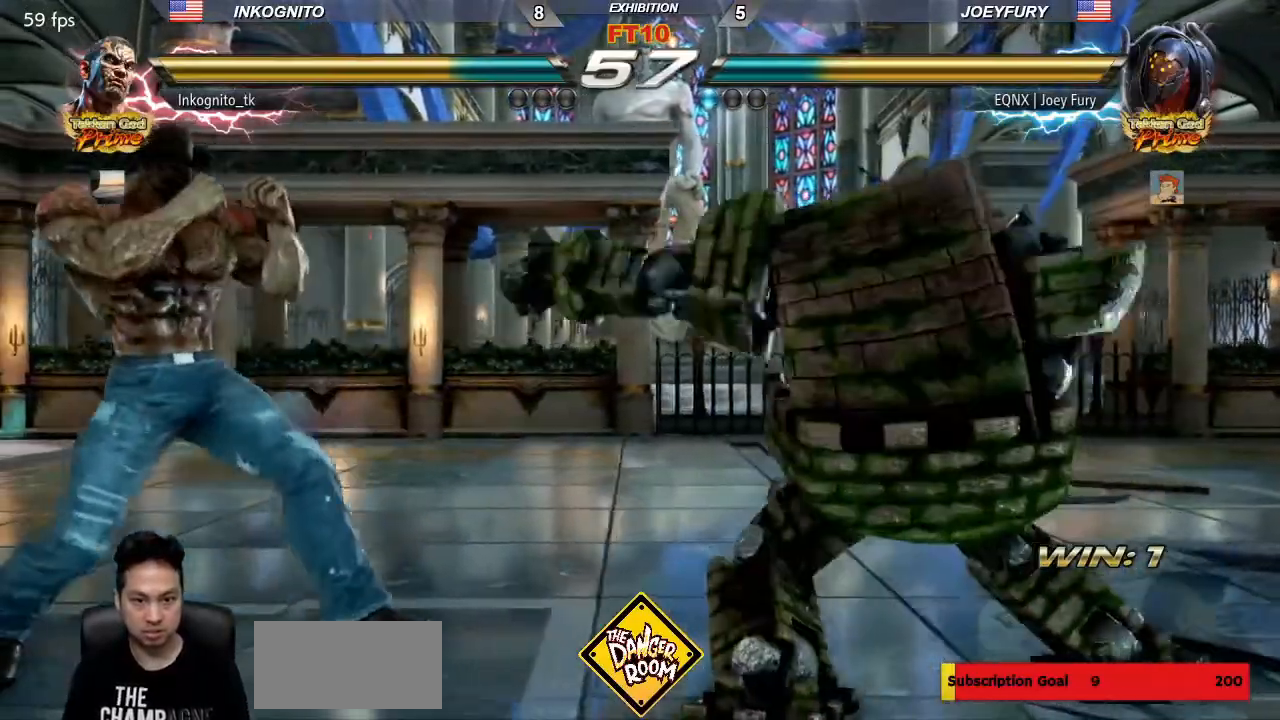
{"dt_ms": 500, "buttons": [], "left_stick": "center", "events": [[267, "left_stick", "right"], [317, "left_stick", "center"], [383, "left_stick", "right"], [500, "left_stick", "center"]]}
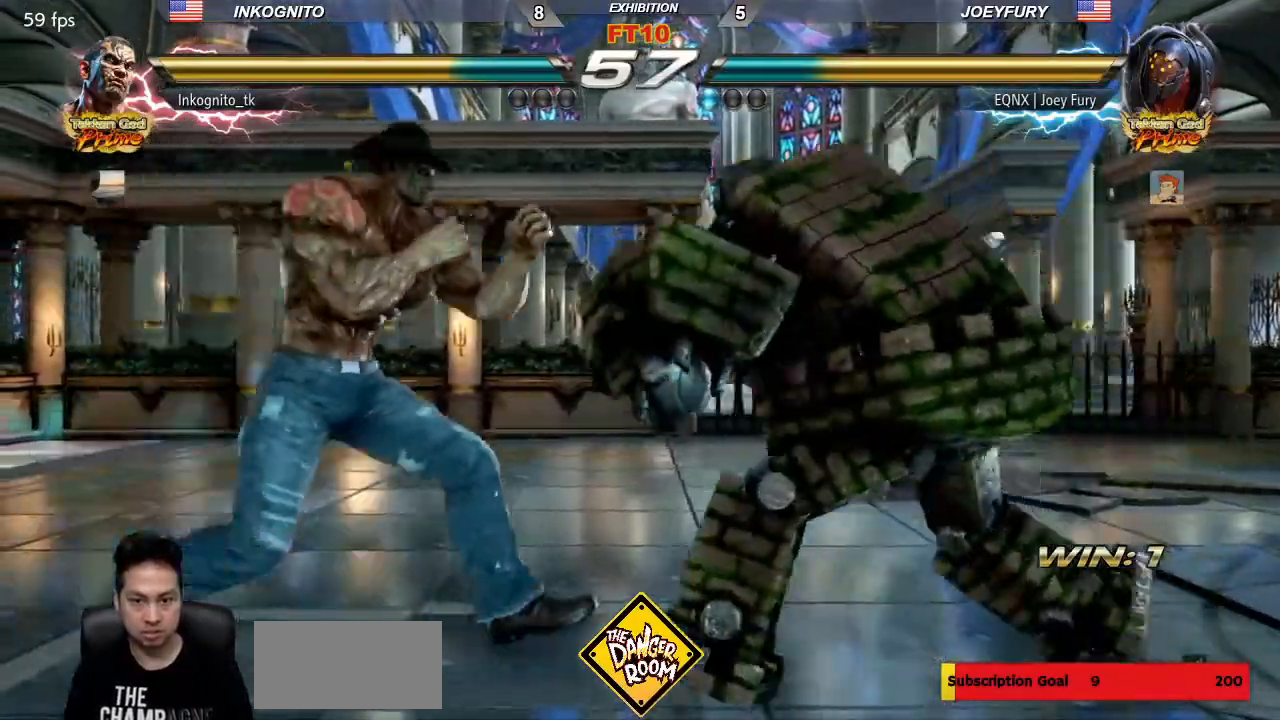
{"dt_ms": 500, "buttons": [], "left_stick": "left", "events": [[83, "left_stick", "left"]]}
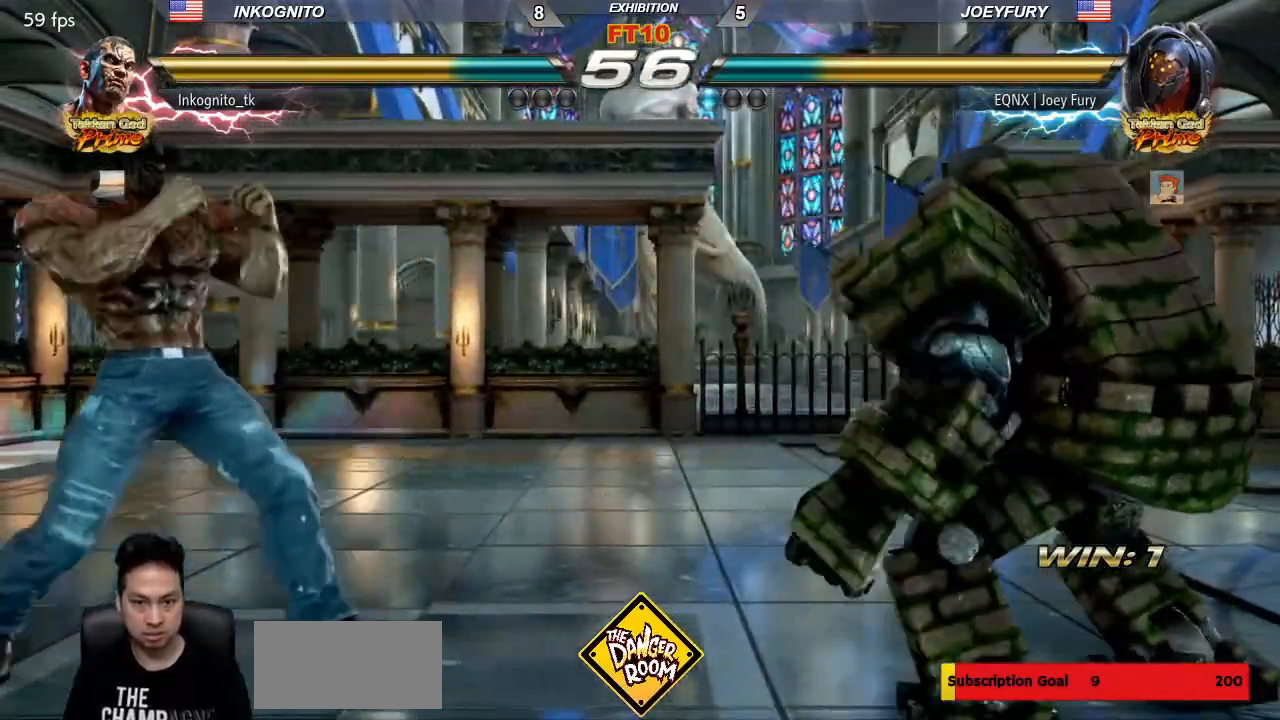
{"dt_ms": 500, "buttons": [], "left_stick": "left", "events": [[200, "left_stick", "center"], [250, "left_stick", "right"], [300, "left_stick", "center"], [350, "left_stick", "right"], [483, "left_stick", "left"]]}
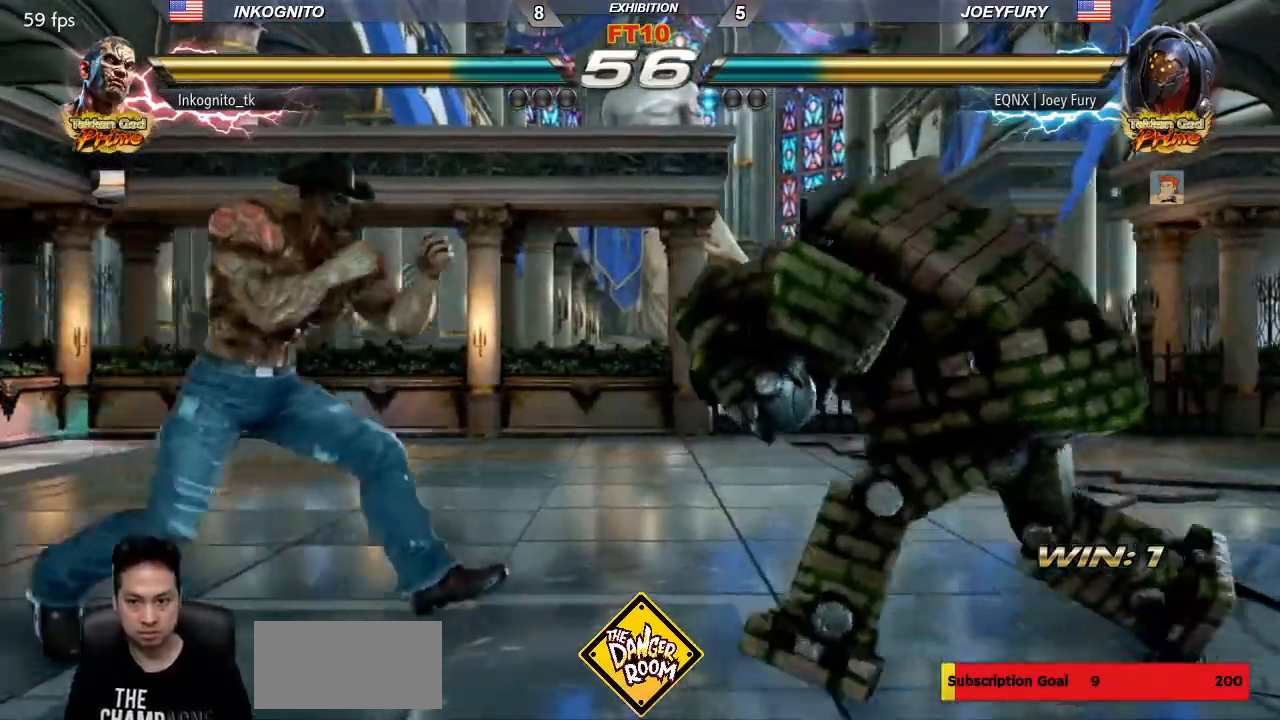
{"dt_ms": 500, "buttons": [], "left_stick": "left", "events": [[33, "left_stick", "center"], [100, "left_stick", "left"]]}
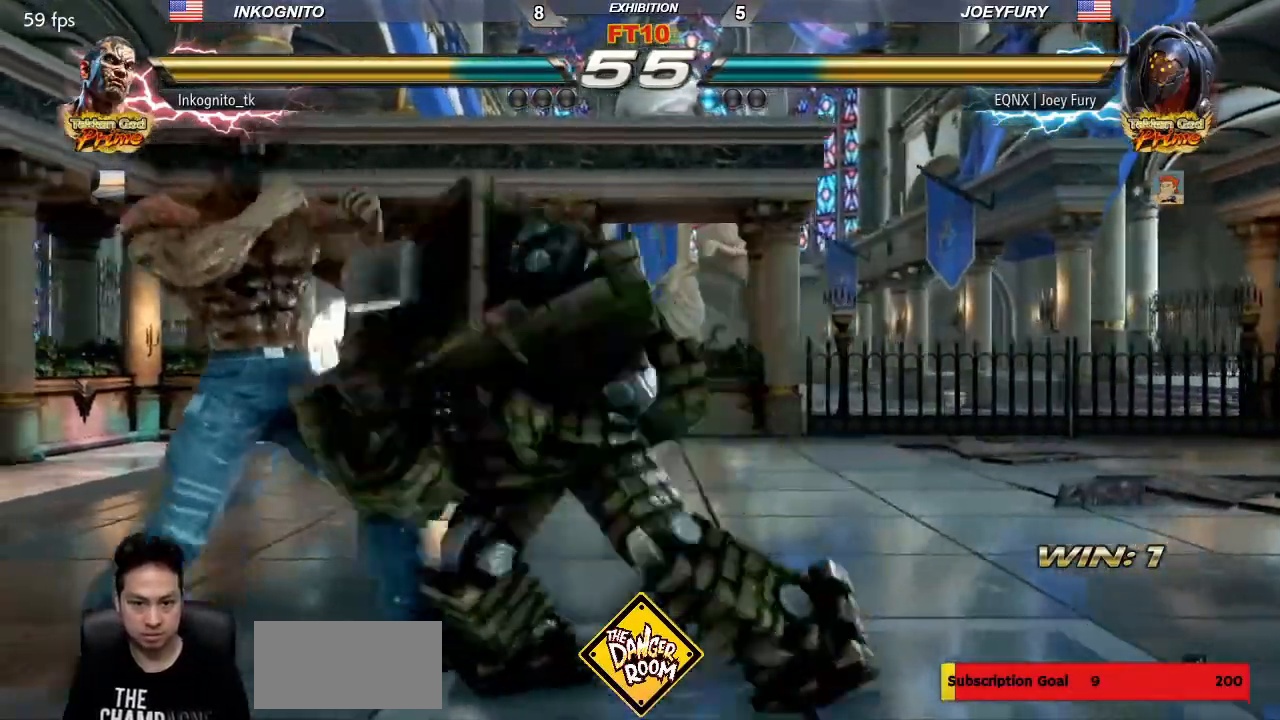
{"dt_ms": 500, "buttons": [], "left_stick": "center", "events": [[250, "left_stick", "center"]]}
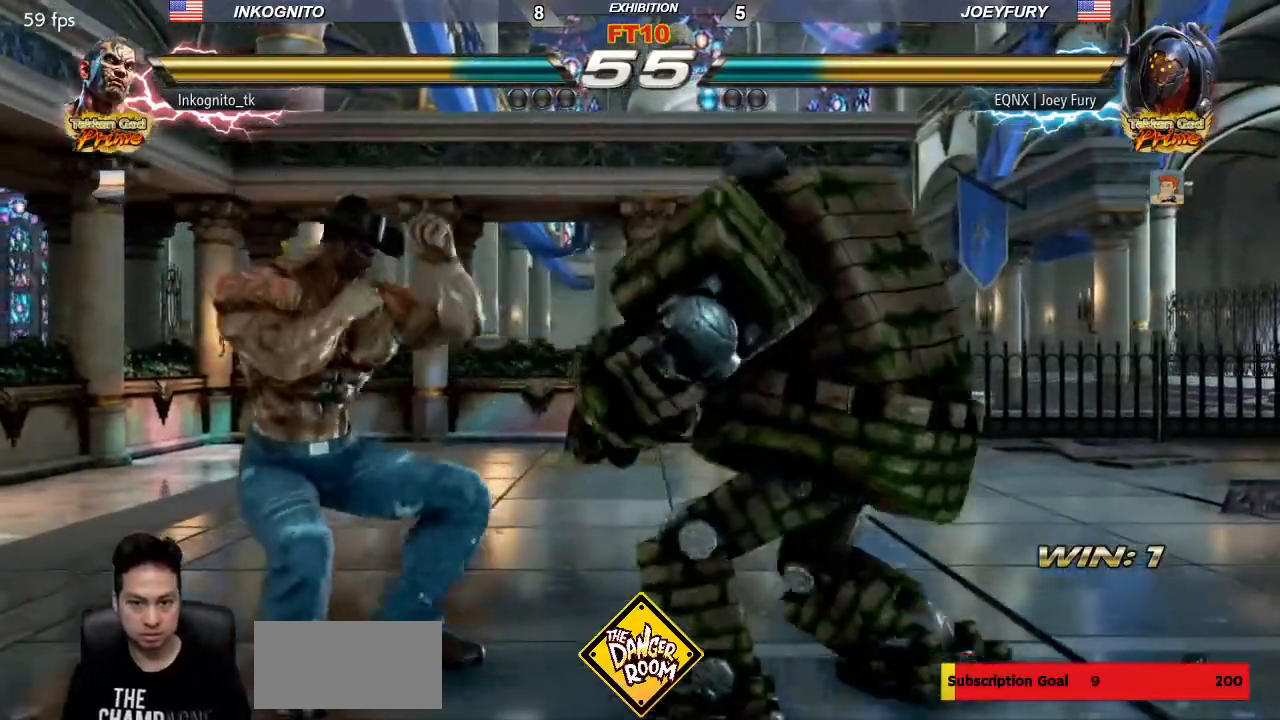
{"dt_ms": 500, "buttons": [], "left_stick": "left", "events": [[117, "left_stick", "left"], [183, "left_stick", "center"], [250, "left_stick", "left"]]}
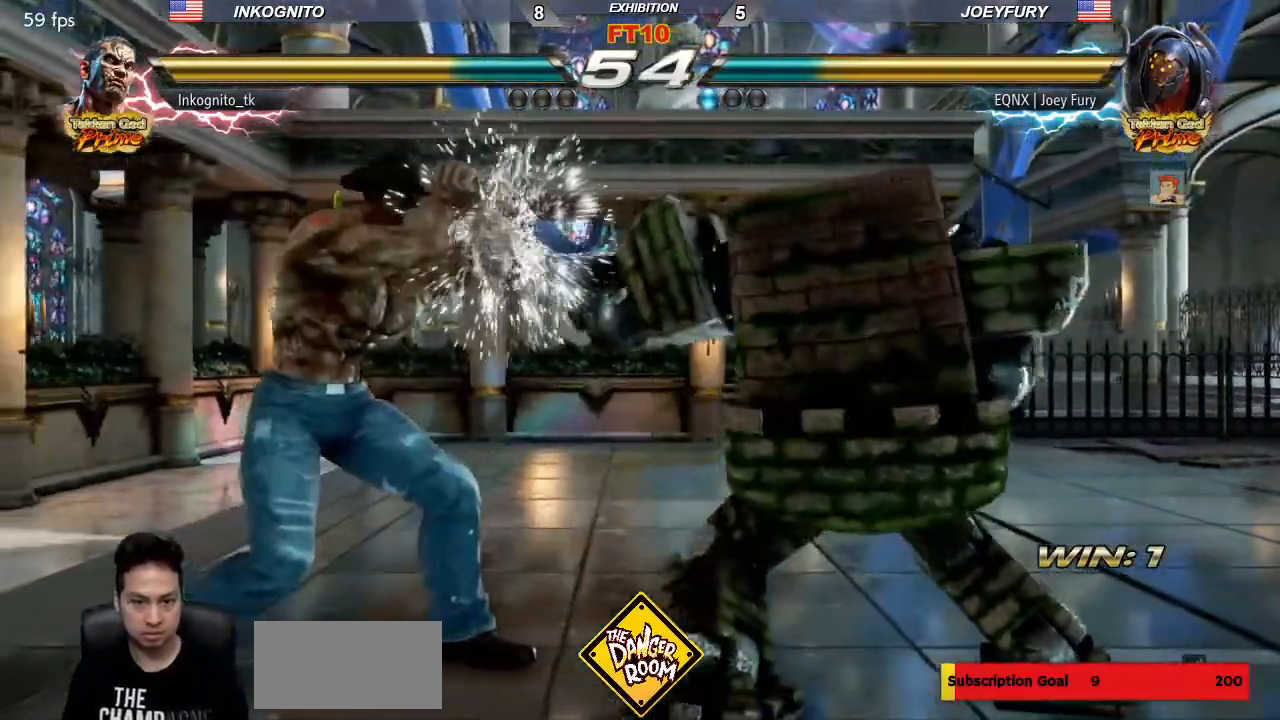
{"dt_ms": 500, "buttons": [], "left_stick": "down-left", "events": [[133, "left_stick", "down-left"]]}
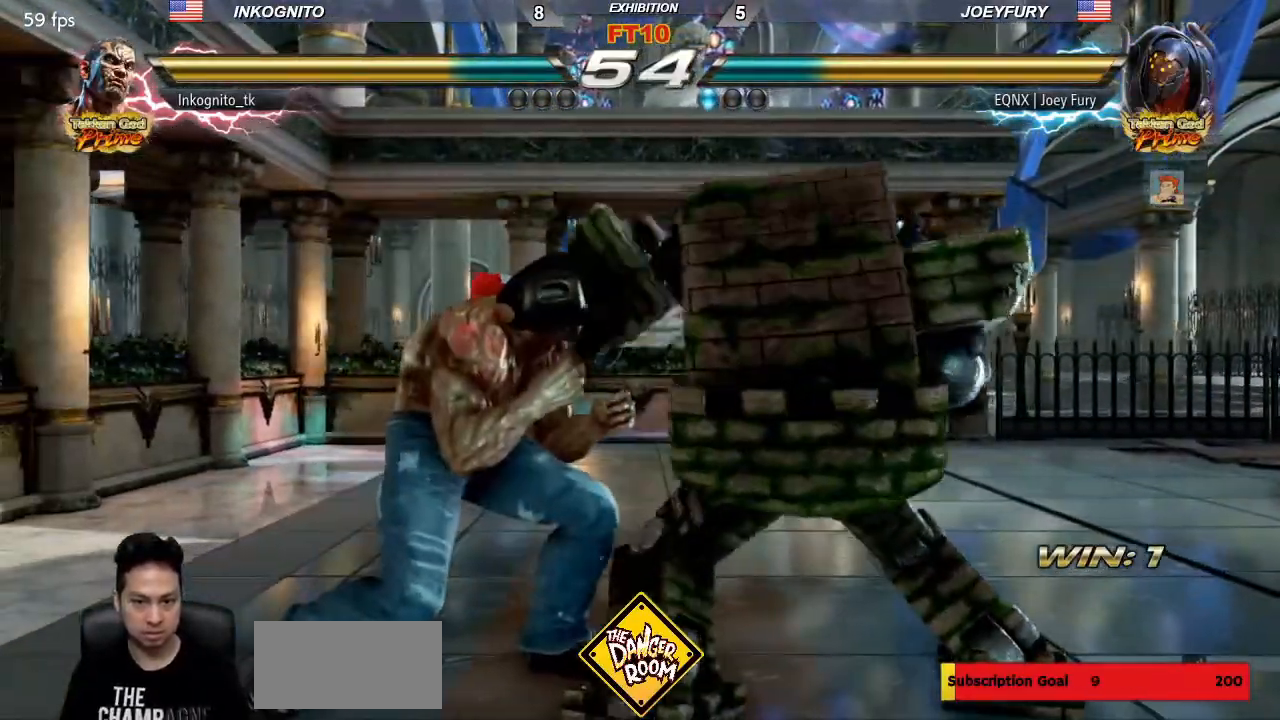
{"dt_ms": 500, "buttons": ["CIRCLE"], "left_stick": "center", "events": [[33, "CIRCLE", "down"], [33, "left_stick", "center"]]}
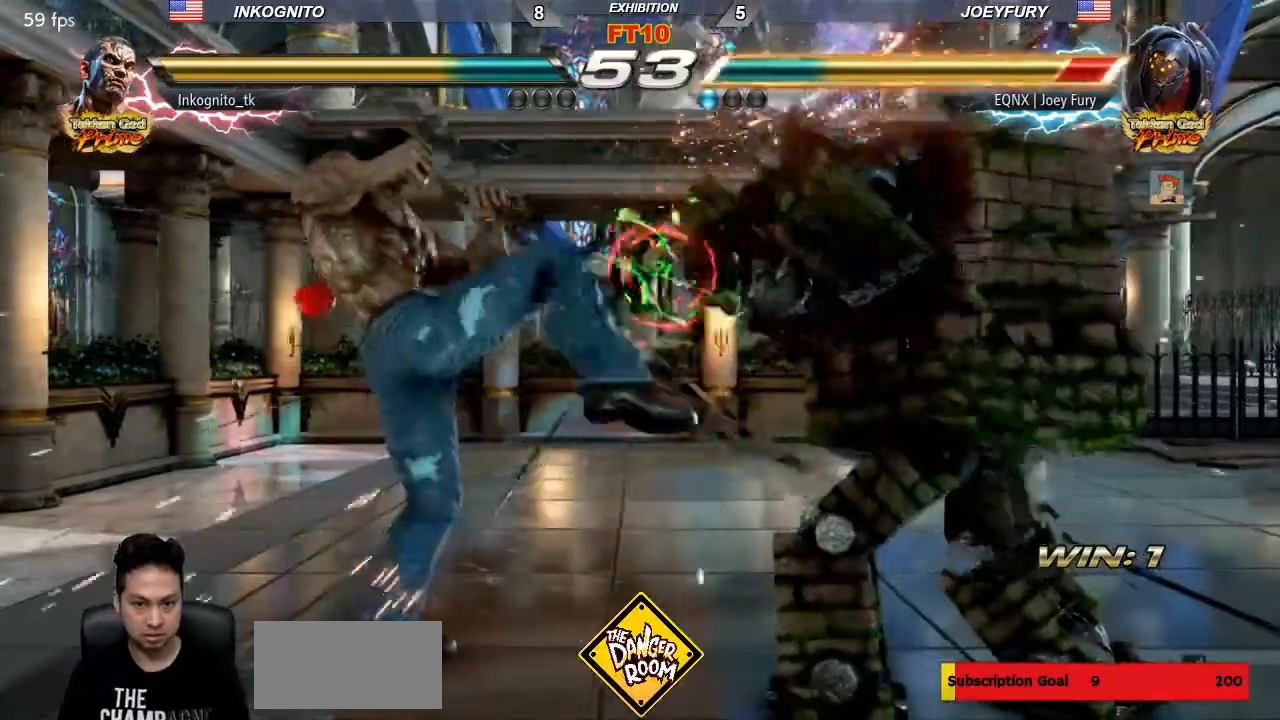
{"dt_ms": 500, "buttons": [], "left_stick": "left", "events": [[50, "CIRCLE", "up"], [67, "left_stick", "left"], [133, "left_stick", "center"], [183, "left_stick", "left"]]}
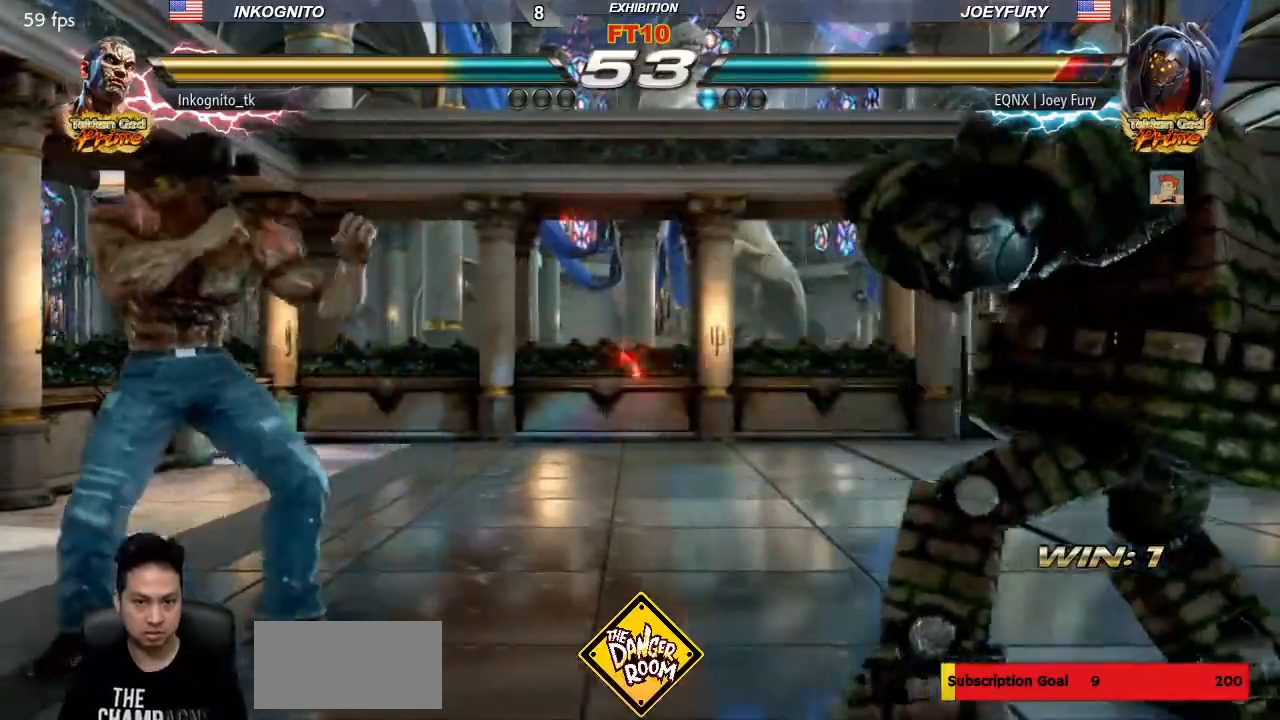
{"dt_ms": 500, "buttons": [], "left_stick": "center", "events": [[50, "left_stick", "center"], [133, "left_stick", "up"], [183, "left_stick", "center"], [283, "left_stick", "up"], [433, "left_stick", "center"]]}
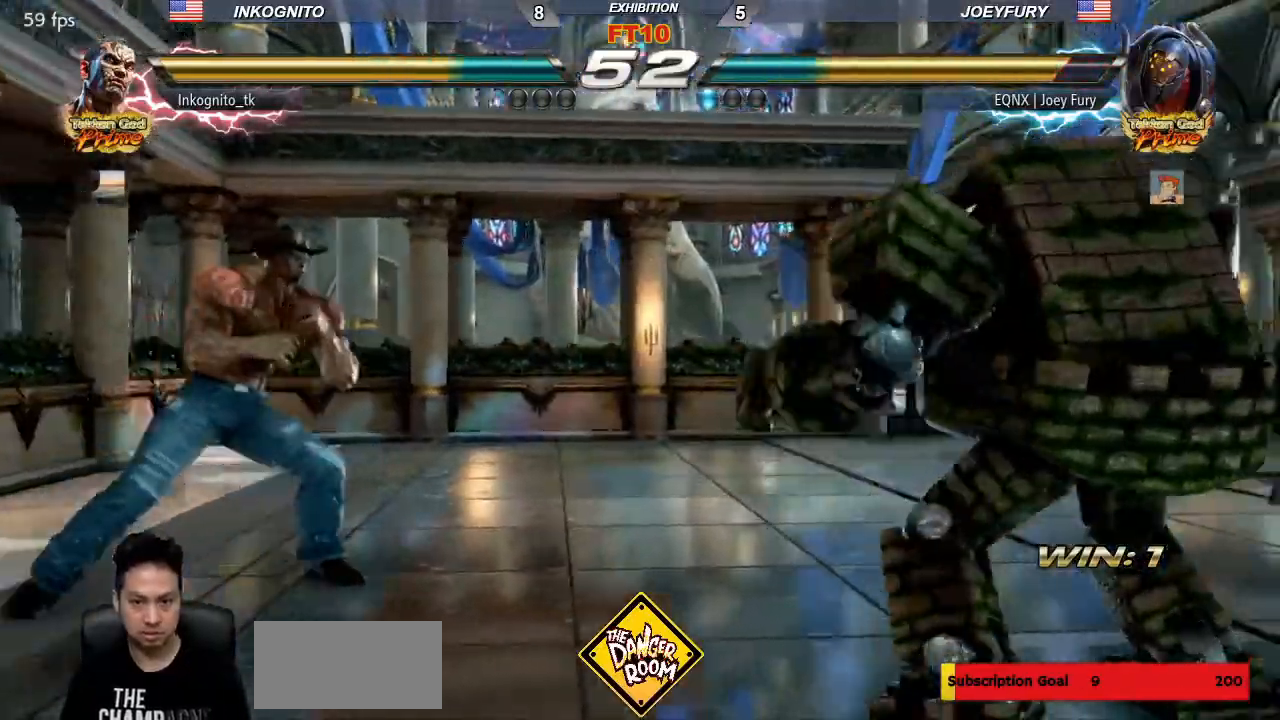
{"dt_ms": 500, "buttons": [], "left_stick": "up", "events": [[17, "left_stick", "left"], [67, "left_stick", "center"], [133, "left_stick", "left"], [200, "left_stick", "center"], [267, "left_stick", "up"], [333, "left_stick", "center"], [417, "left_stick", "up"]]}
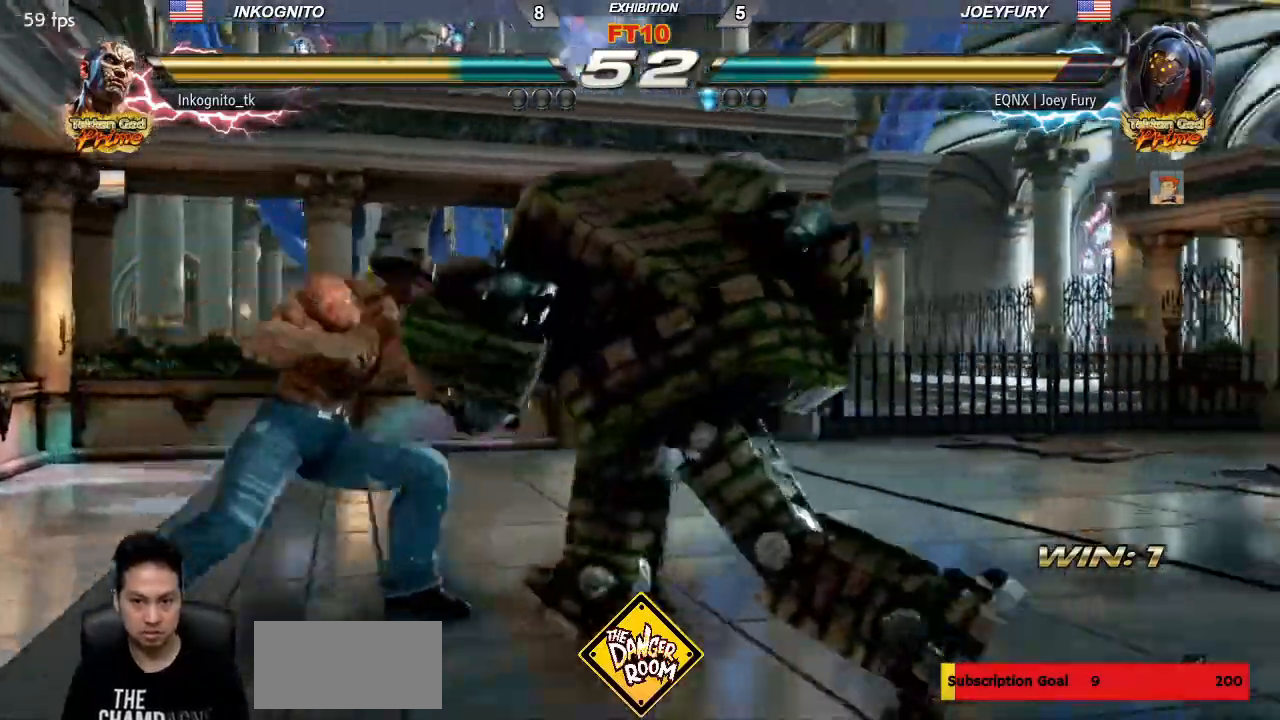
{"dt_ms": 500, "buttons": [], "left_stick": "left"}
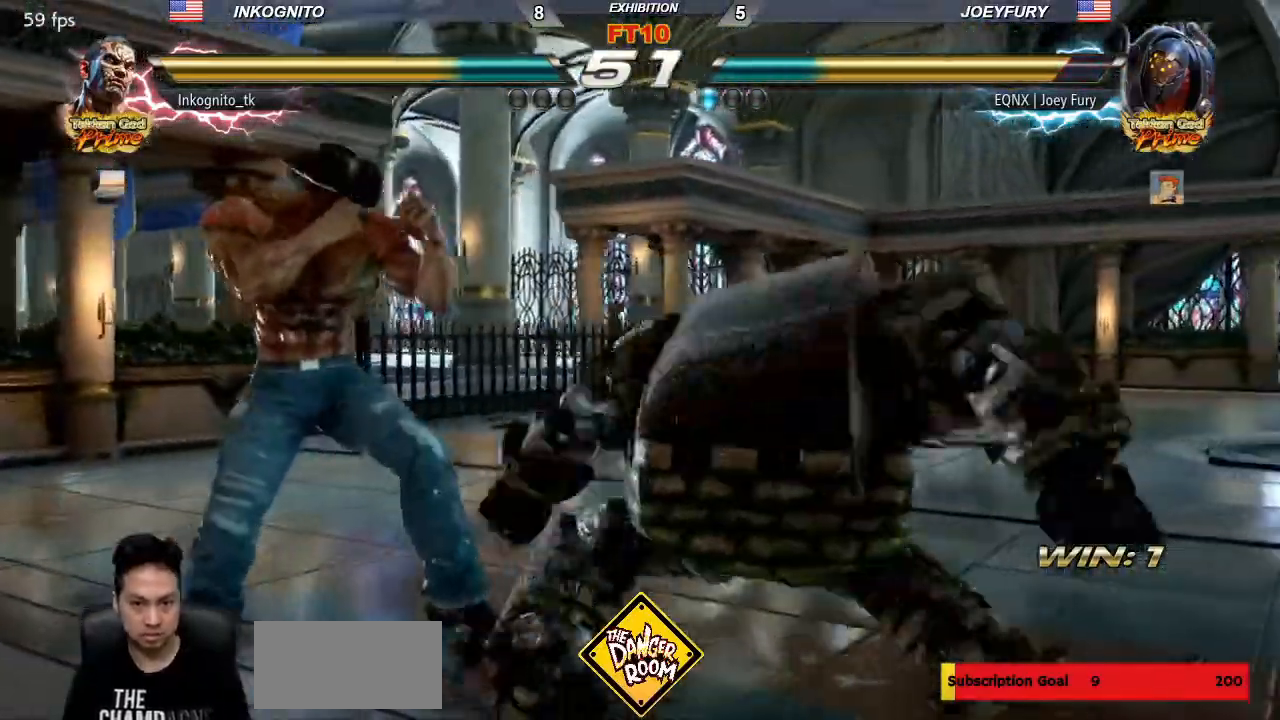
{"dt_ms": 1000, "buttons": [], "left_stick": "center", "events": [[17, "left_stick", "down-left"], [300, "left_stick", "left"], [450, "left_stick", "center"], [533, "left_stick", "left"], [833, "left_stick", "center"]]}
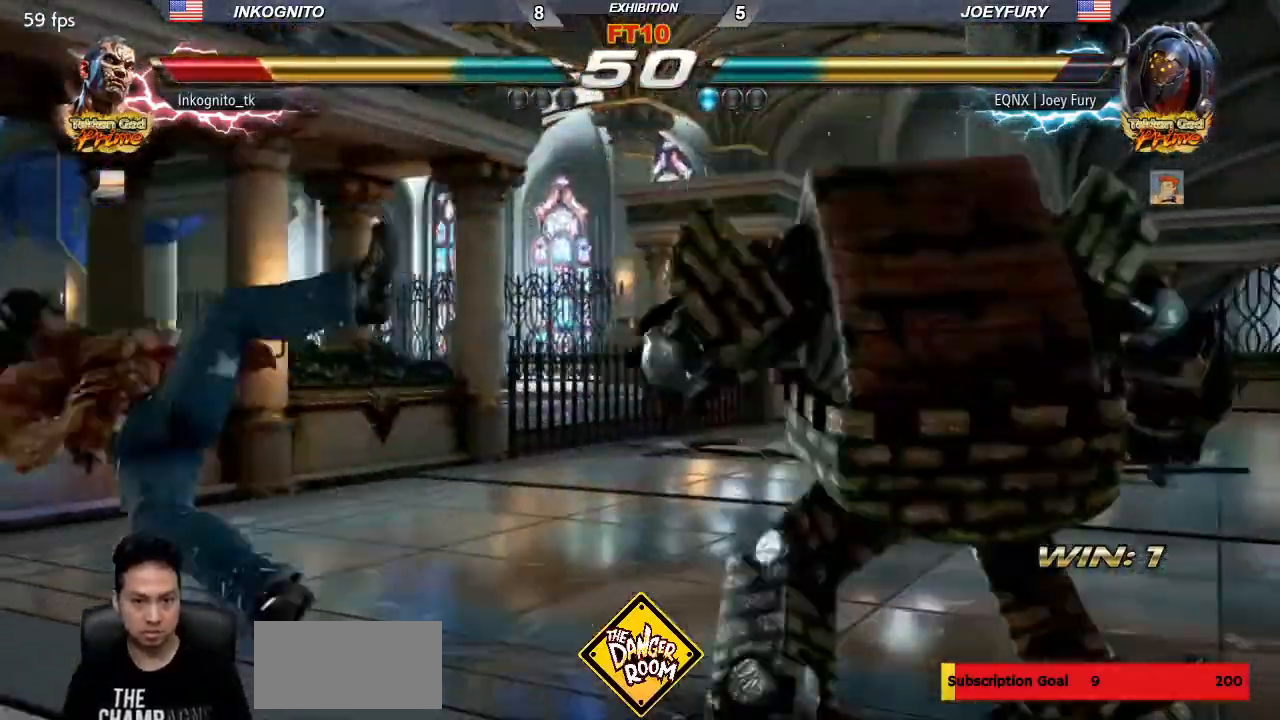
{"dt_ms": 500, "buttons": ["SQUARE"], "left_stick": "center", "events": [[167, "left_stick", "left"], [400, "SQUARE", "down"], [500, "left_stick", "center"]]}
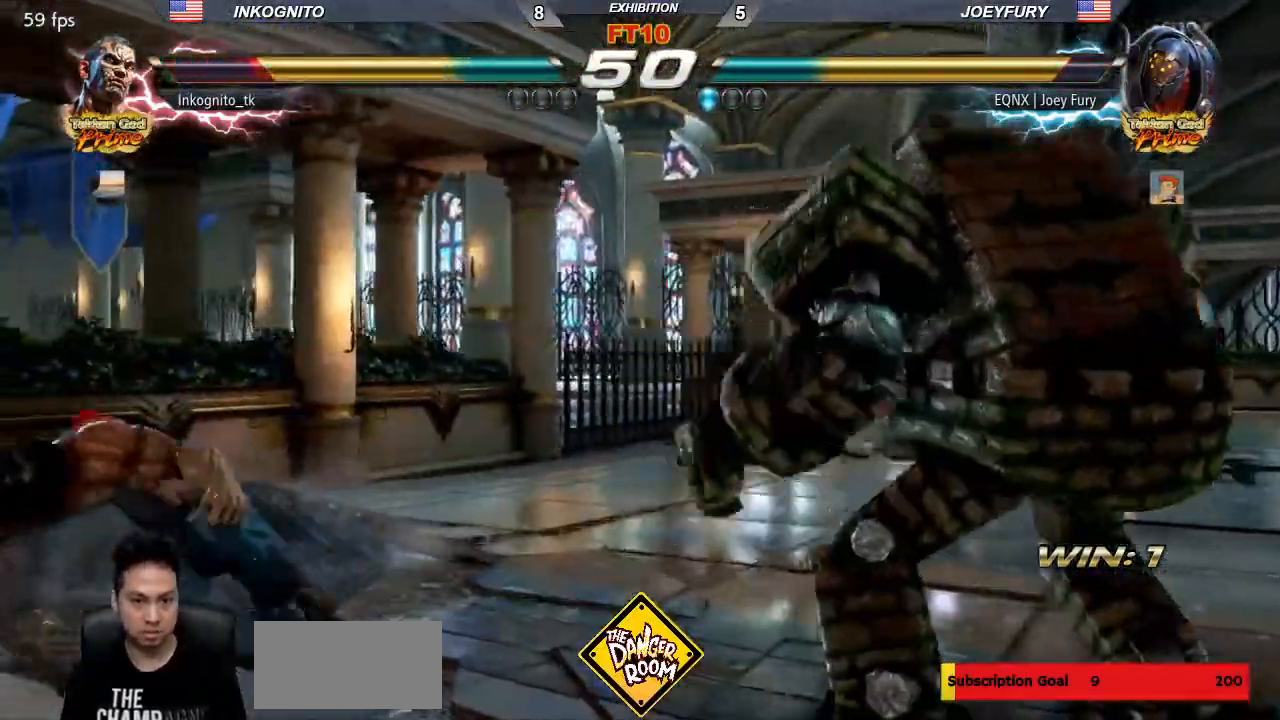
{"dt_ms": 500, "buttons": ["SQUARE"], "left_stick": "center", "events": [[317, "TRIANGLE", "down"], [317, "left_stick", "right"], [383, "left_stick", "center"], [400, "TRIANGLE", "up"]]}
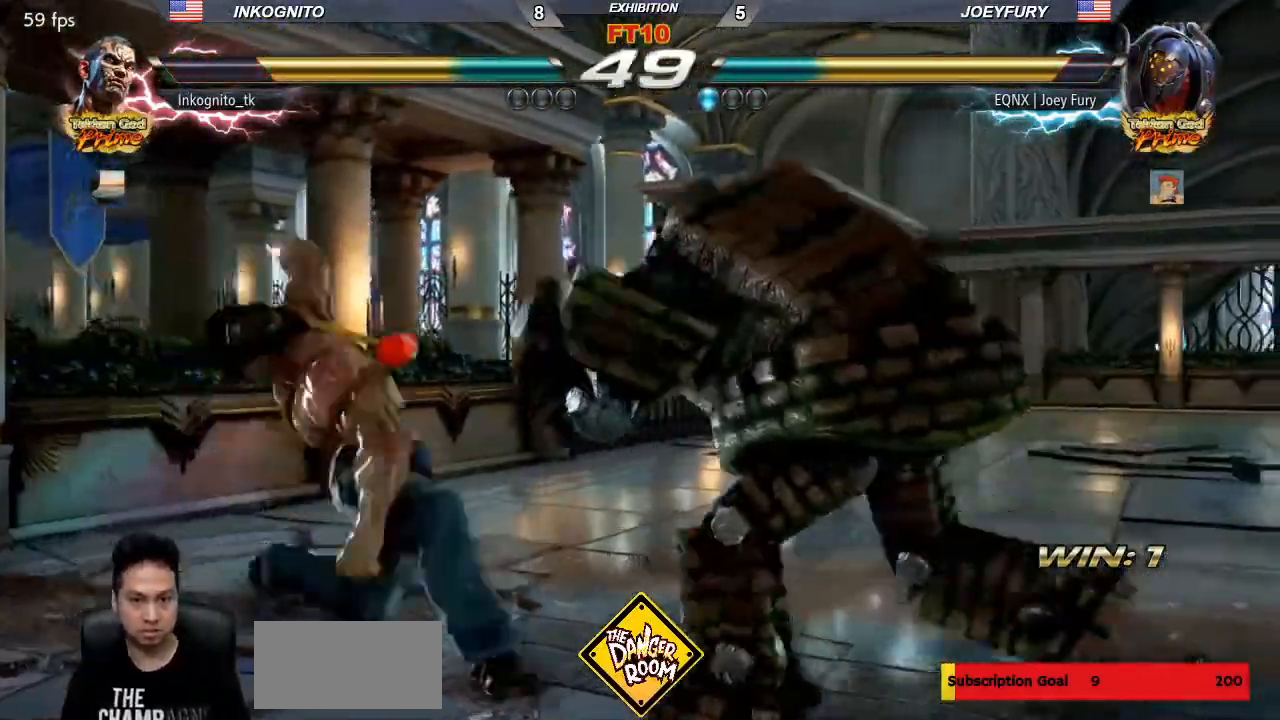
{"dt_ms": 500, "buttons": ["SQUARE"], "left_stick": "center", "events": []}
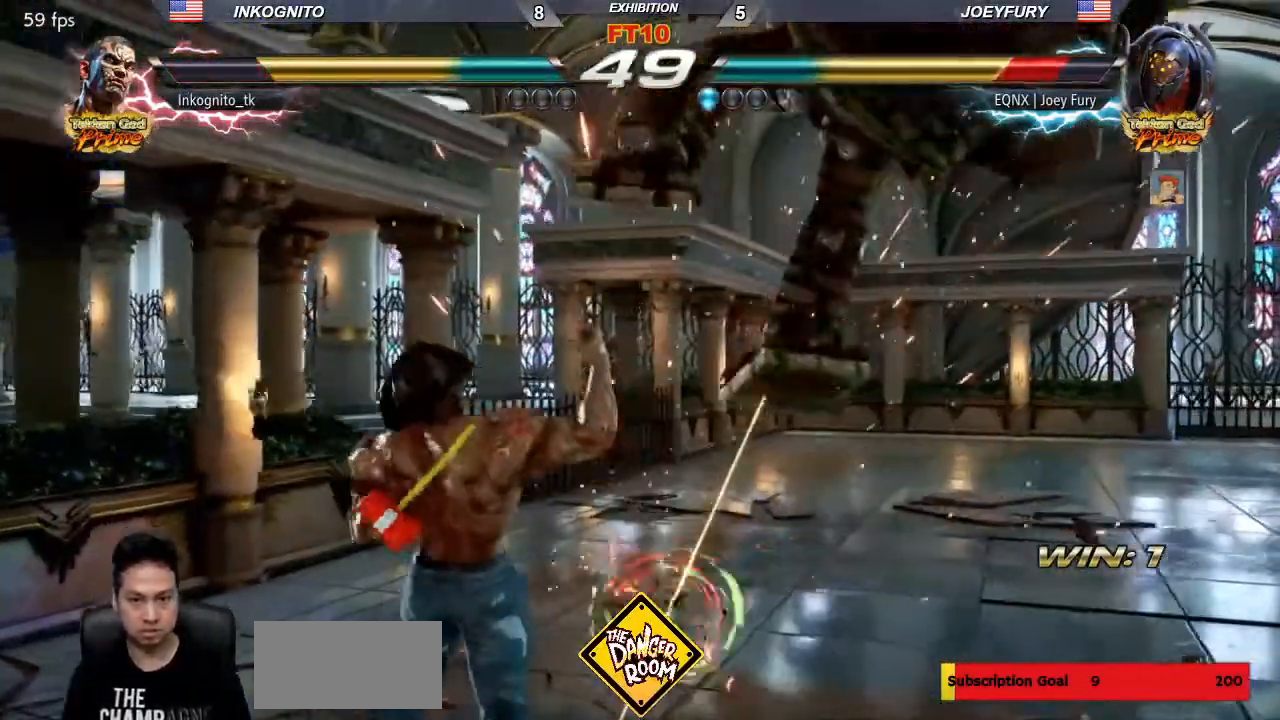
{"dt_ms": 500, "buttons": ["CIRCLE"], "left_stick": "center", "events": [[33, "SQUARE", "up"], [67, "left_stick", "up-right"], [333, "left_stick", "center"], [350, "CIRCLE", "down"]]}
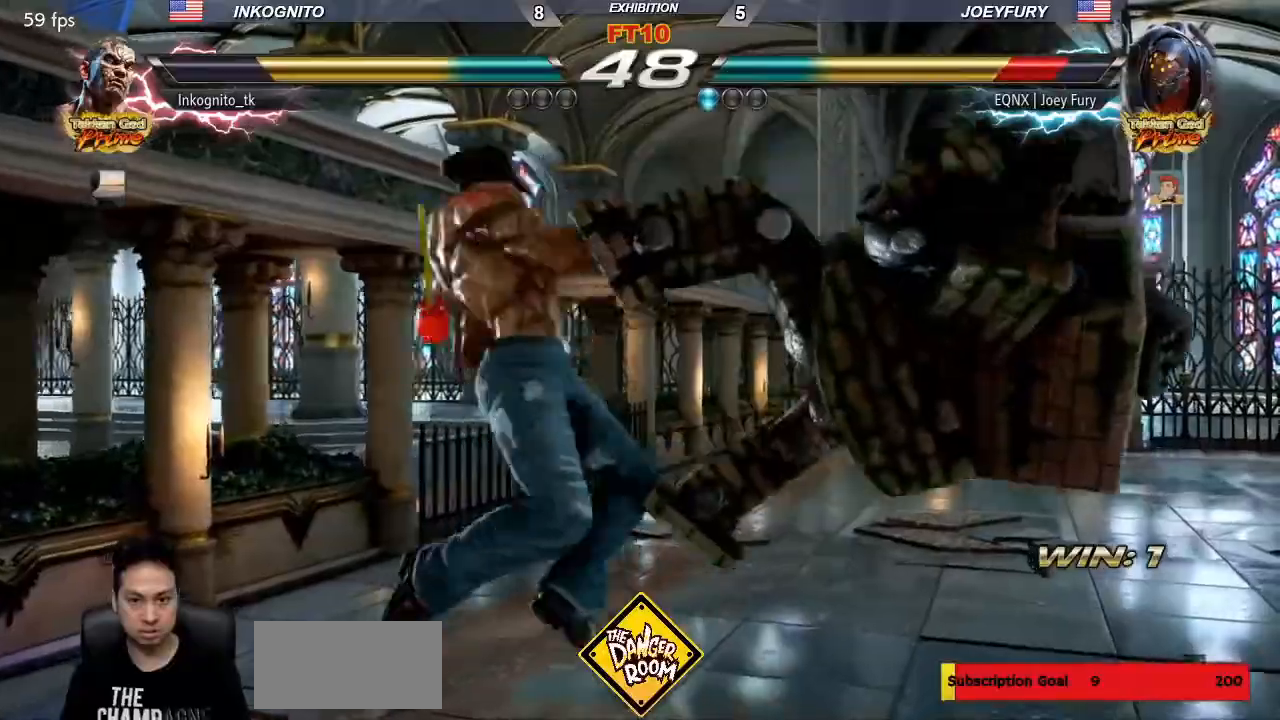
{"dt_ms": 500, "buttons": ["CIRCLE"], "left_stick": "center", "events": [[117, "CIRCLE", "up"], [450, "CIRCLE", "down"]]}
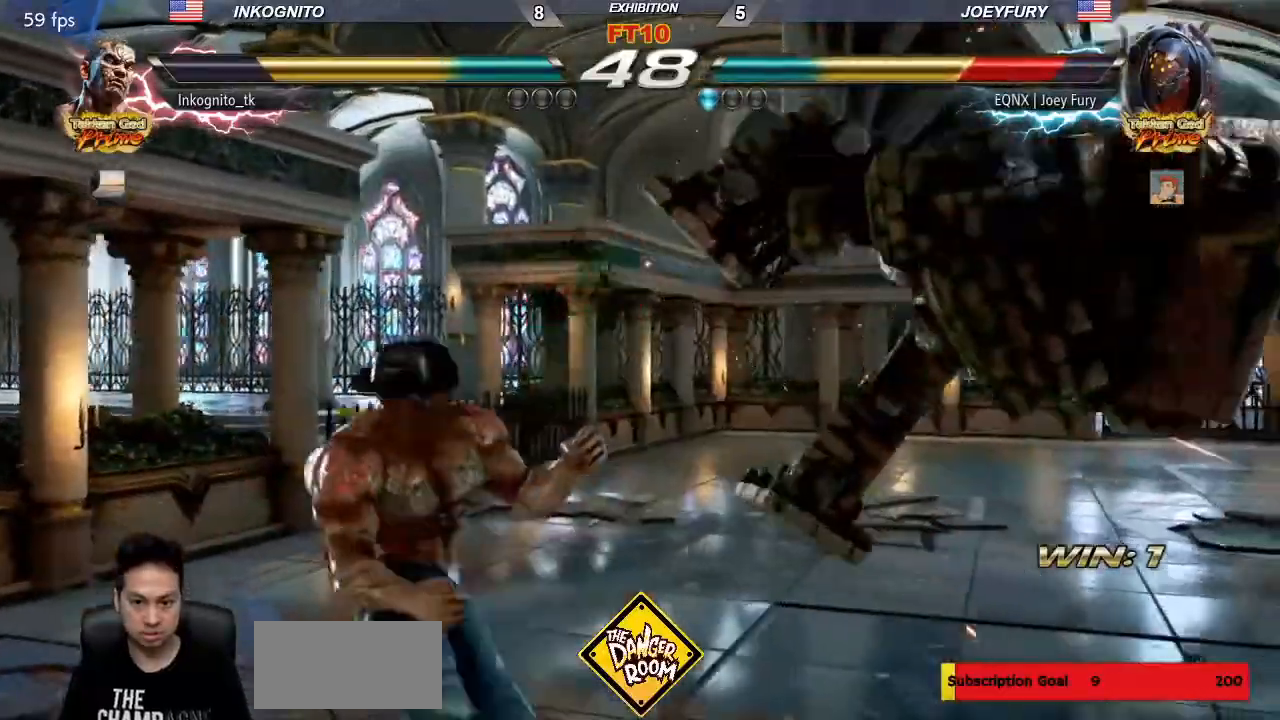
{"dt_ms": 500, "buttons": [], "left_stick": "center", "events": [[17, "CROSS", "down"], [50, "CIRCLE", "up"], [117, "CROSS", "up"], [383, "CIRCLE", "down"], [467, "CIRCLE", "up"]]}
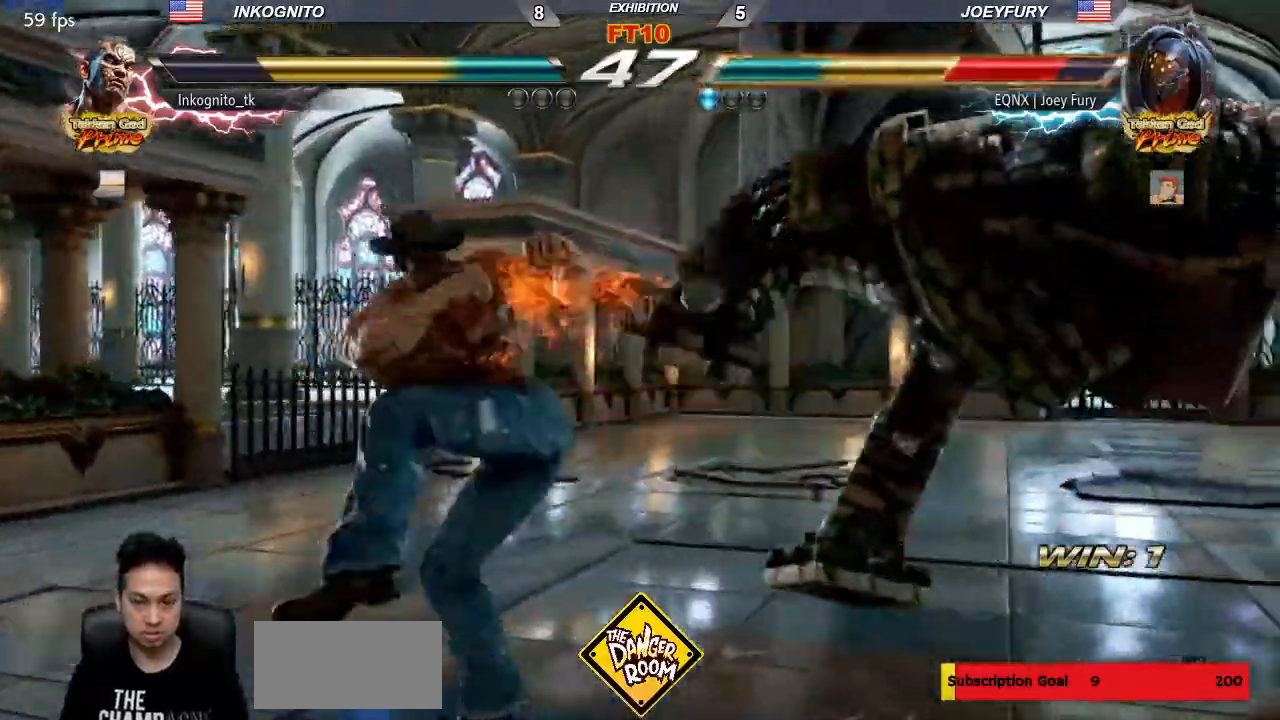
{"dt_ms": 500, "buttons": [], "left_stick": "center", "events": []}
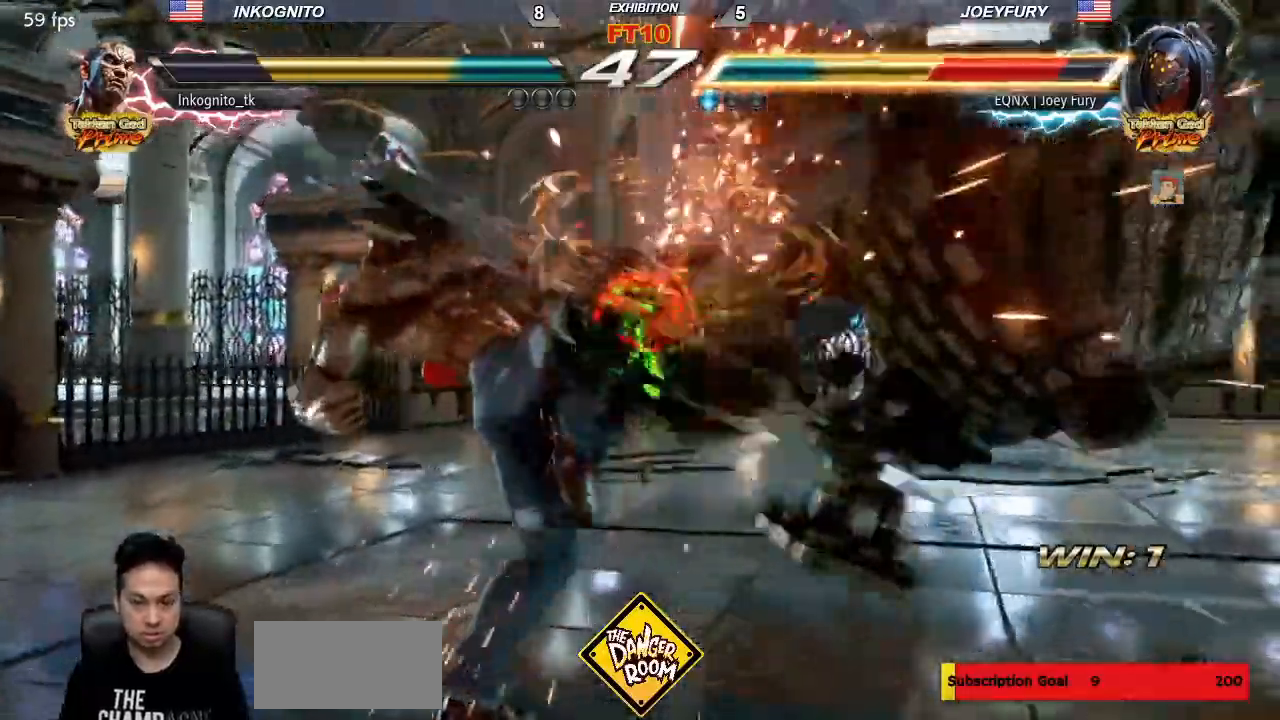
{"dt_ms": 500, "buttons": [], "left_stick": "center", "events": [[150, "CROSS", "down"], [267, "CIRCLE", "down"], [300, "CROSS", "up"], [333, "CIRCLE", "up"]]}
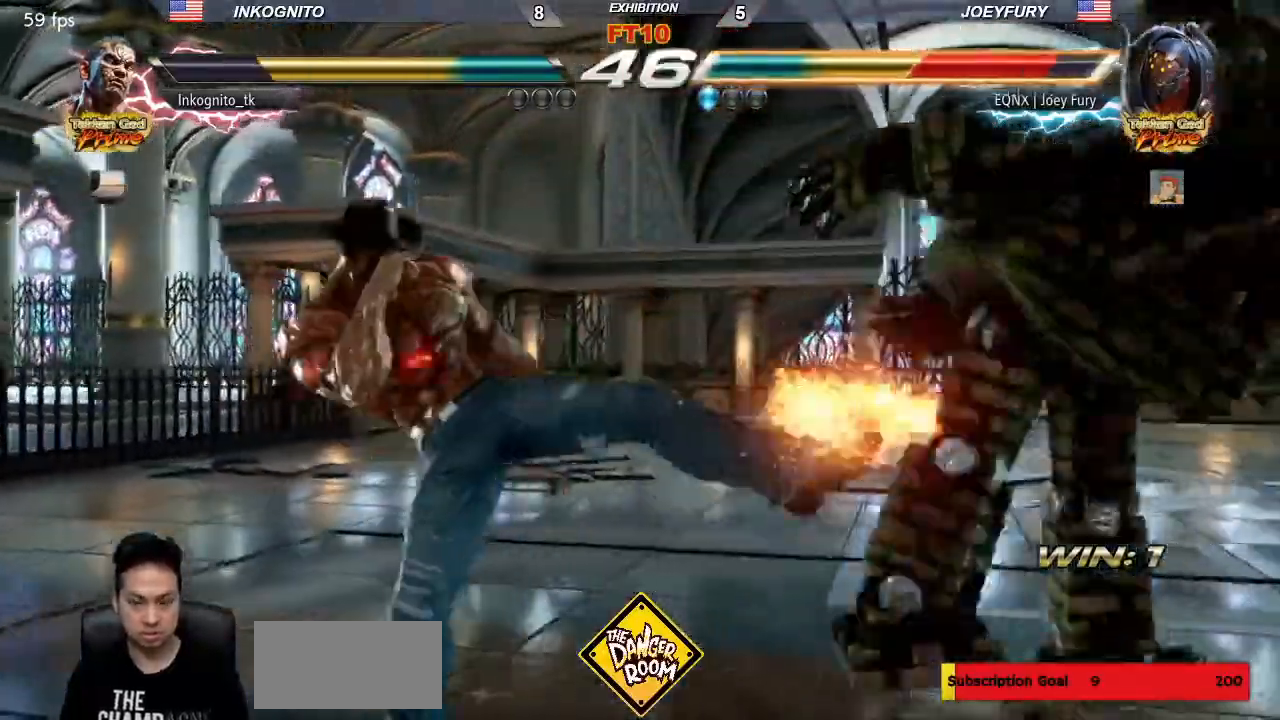
{"dt_ms": 500, "buttons": [], "left_stick": "center", "events": [[100, "CIRCLE", "down"], [200, "CIRCLE", "up"]]}
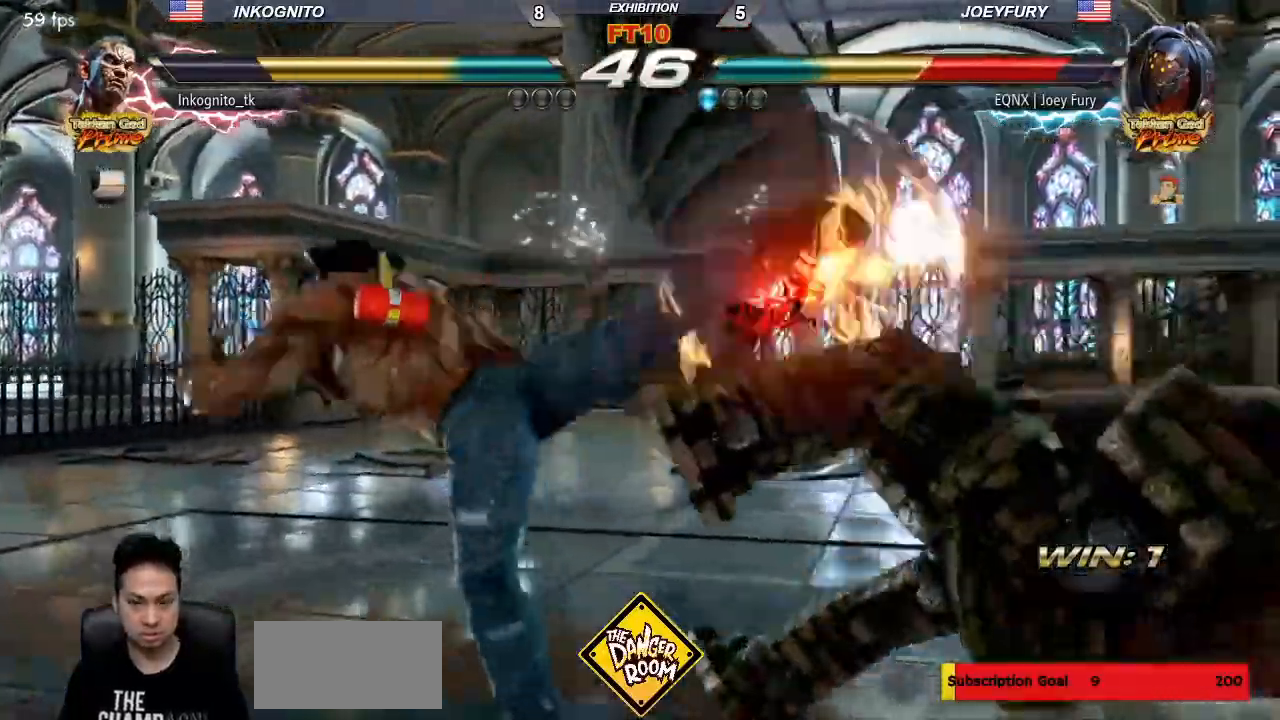
{"dt_ms": 500, "buttons": [], "left_stick": "right", "events": [[333, "left_stick", "right"], [383, "left_stick", "center"], [483, "left_stick", "right"]]}